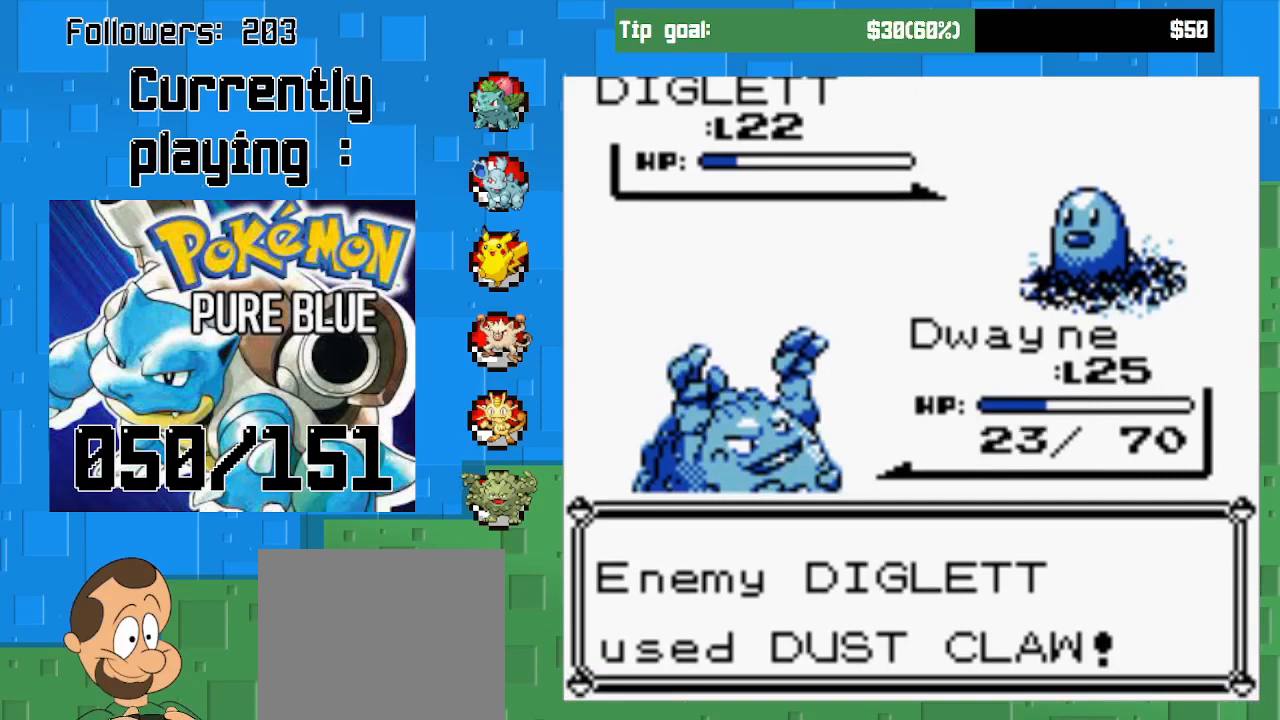
Gameplay with a controller (PlayStation layout); each line is a JSON object with the inputs held at the frame after it. "events" lists button and stick changes between this image and that frame as [ms after this image, input, new state], when the widget could be followed in between. Not read: L3 R3.
{"buttons": [], "left_stick": "center", "right_stick": "center", "events": [[100, "CIRCLE", "down"], [233, "CIRCLE", "up"], [300, "CIRCLE", "down"], [500, "CIRCLE", "up"]]}
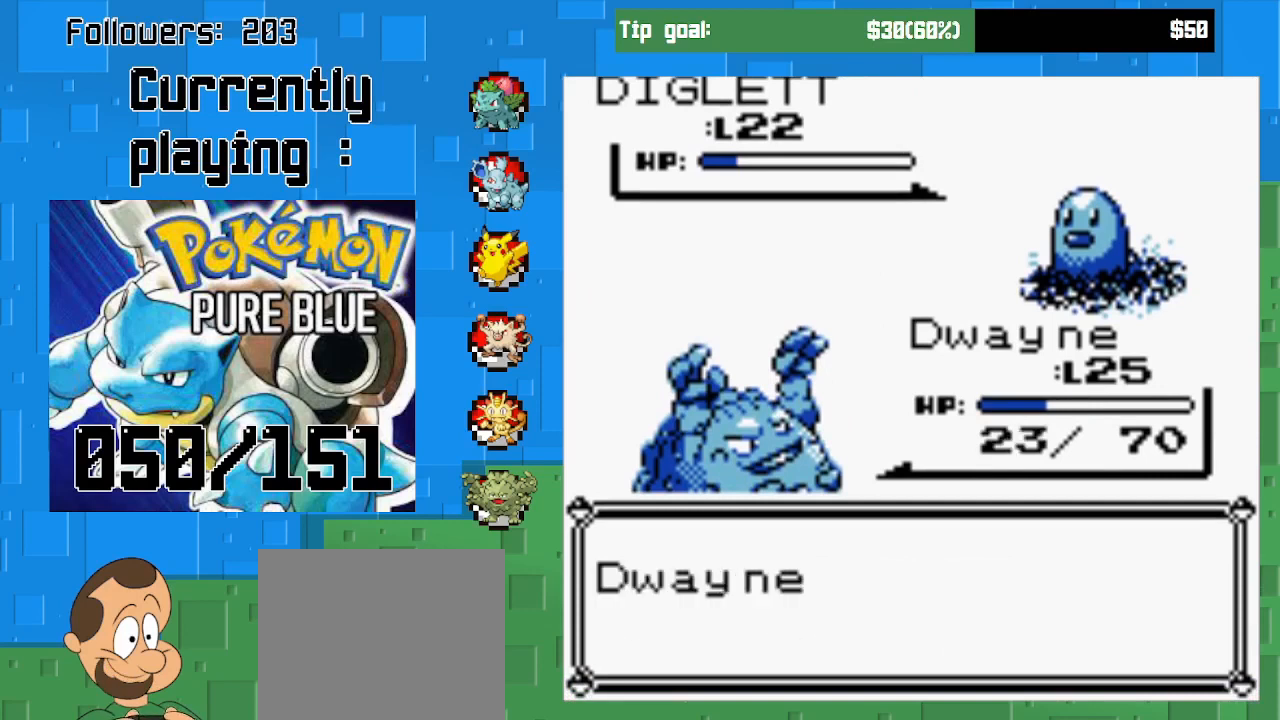
{"buttons": [], "left_stick": "center", "right_stick": "center", "events": []}
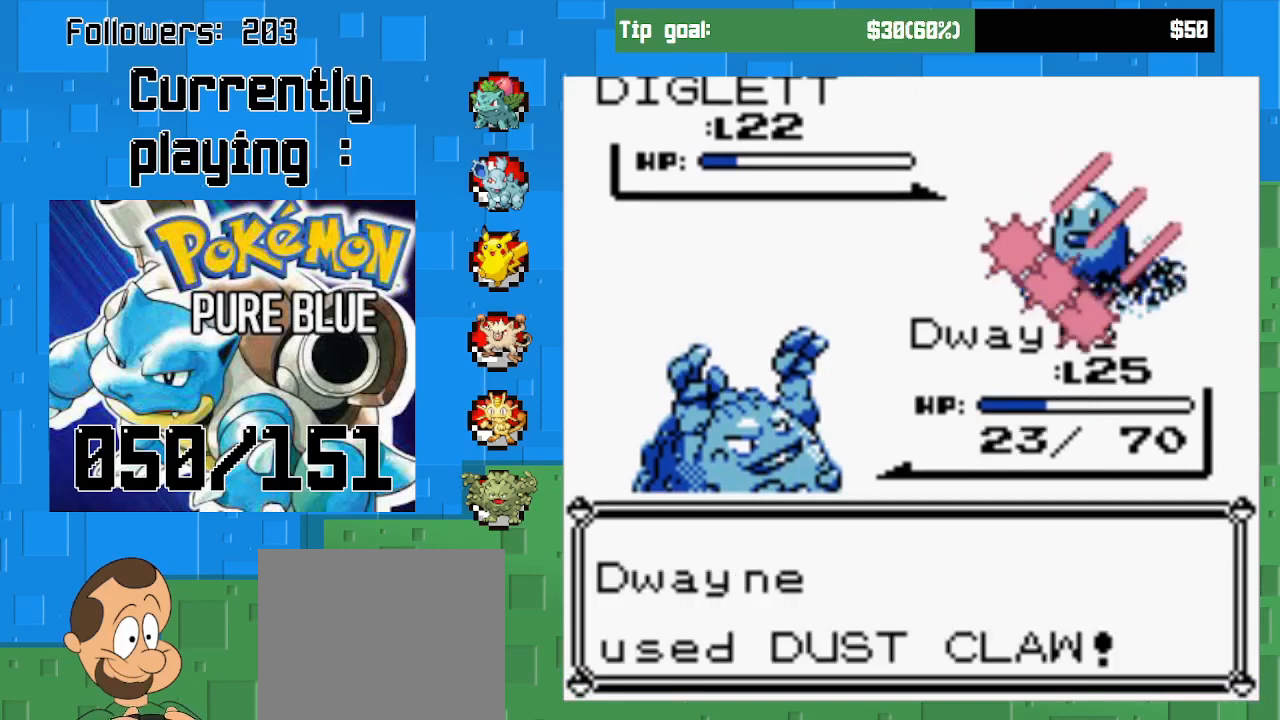
{"buttons": [], "left_stick": "center", "right_stick": "center", "events": []}
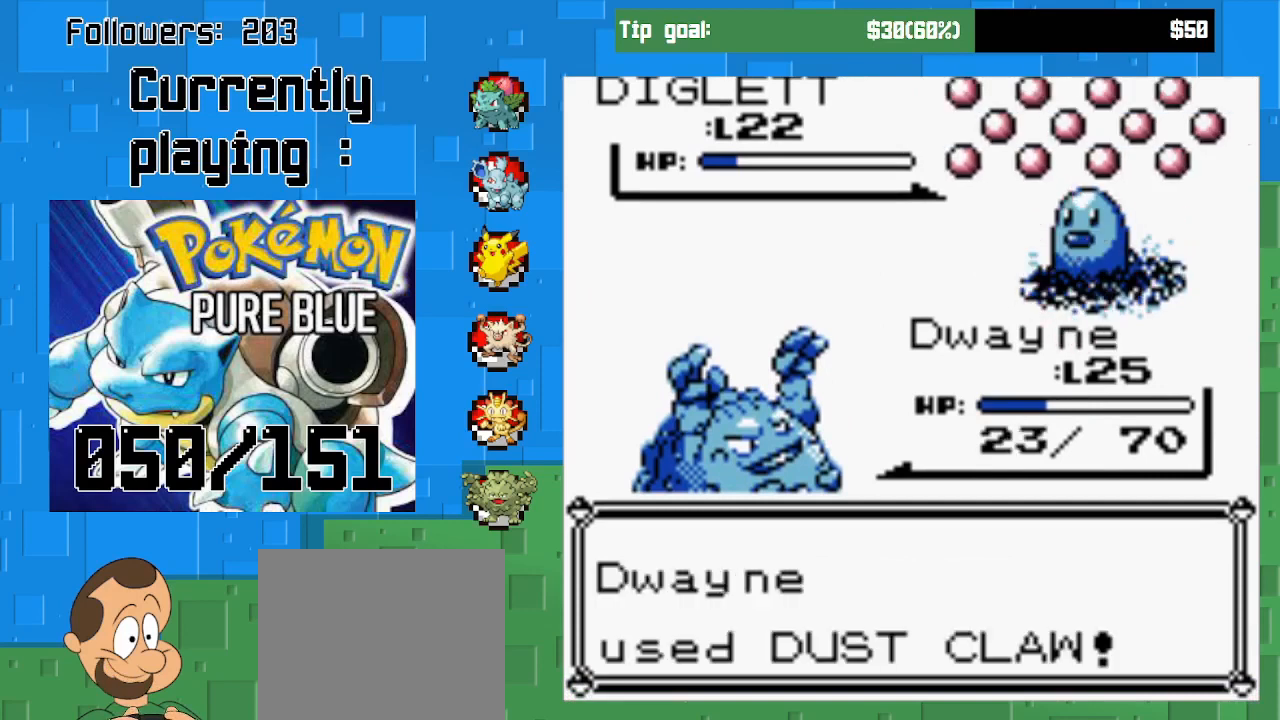
{"buttons": [], "left_stick": "center", "right_stick": "center", "events": []}
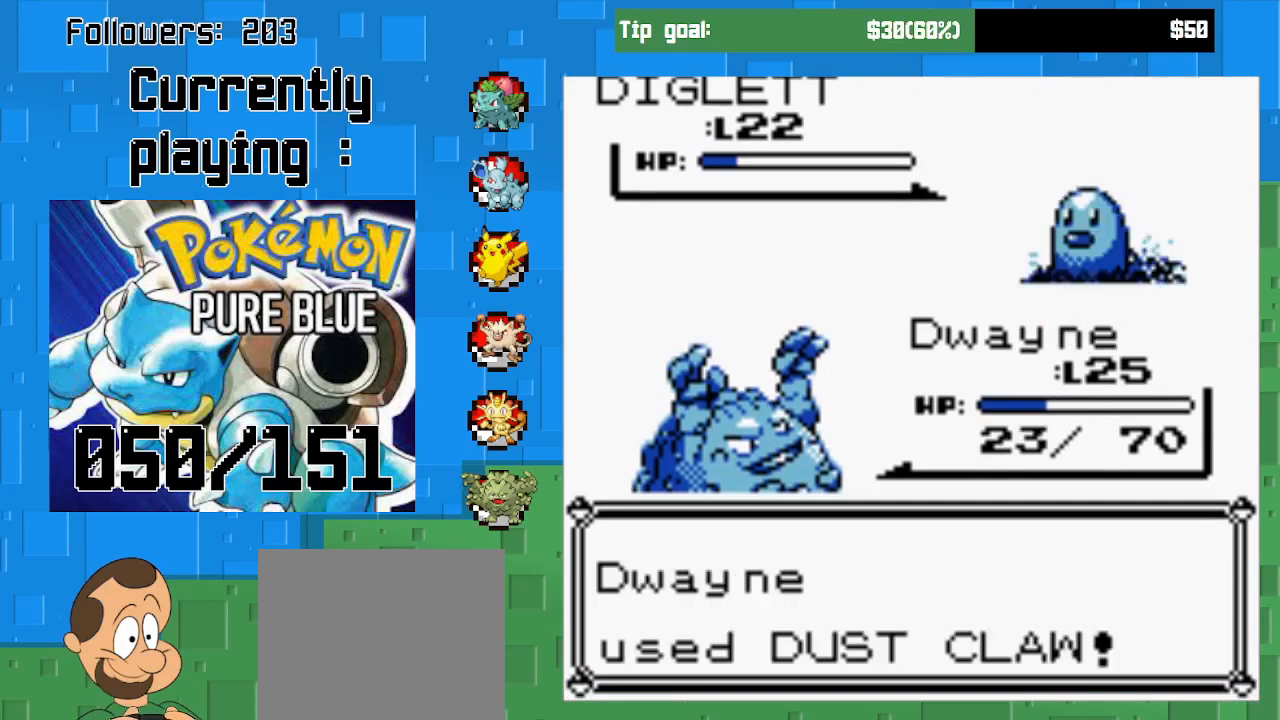
{"buttons": ["CIRCLE"], "left_stick": "center", "right_stick": "center", "events": [[67, "CIRCLE", "down"]]}
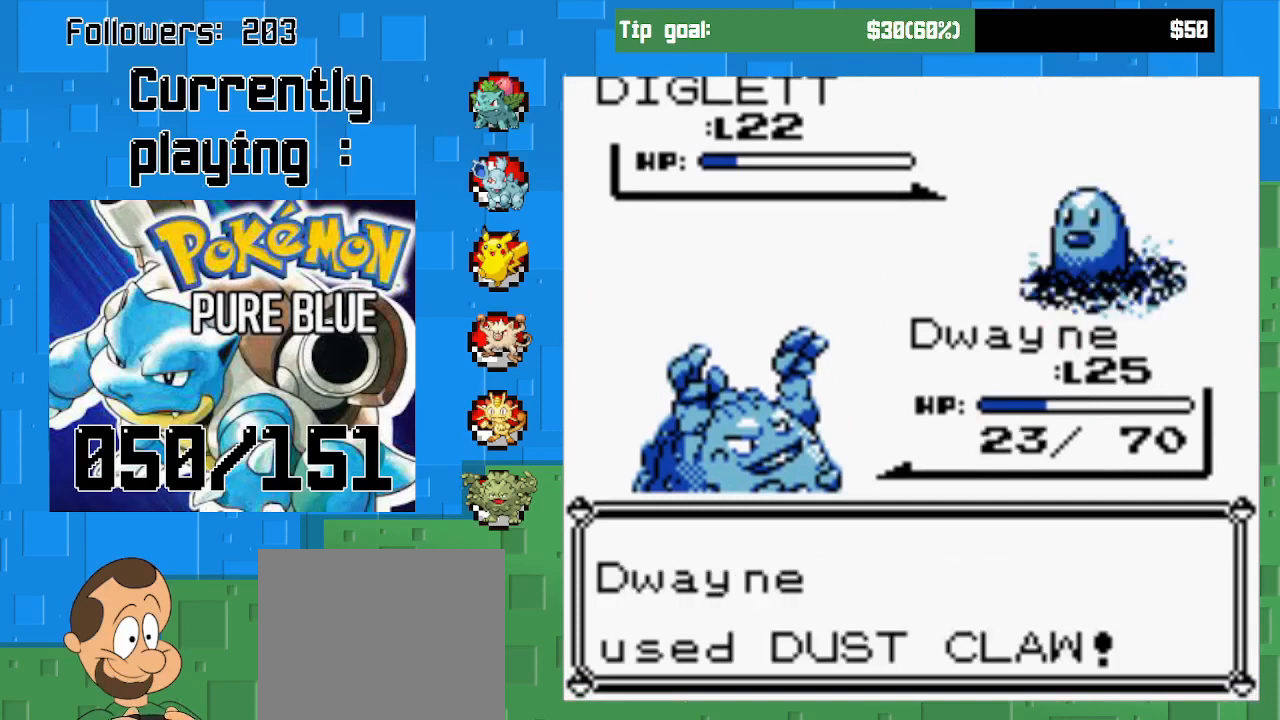
{"buttons": ["CIRCLE"], "left_stick": "center", "right_stick": "center", "events": []}
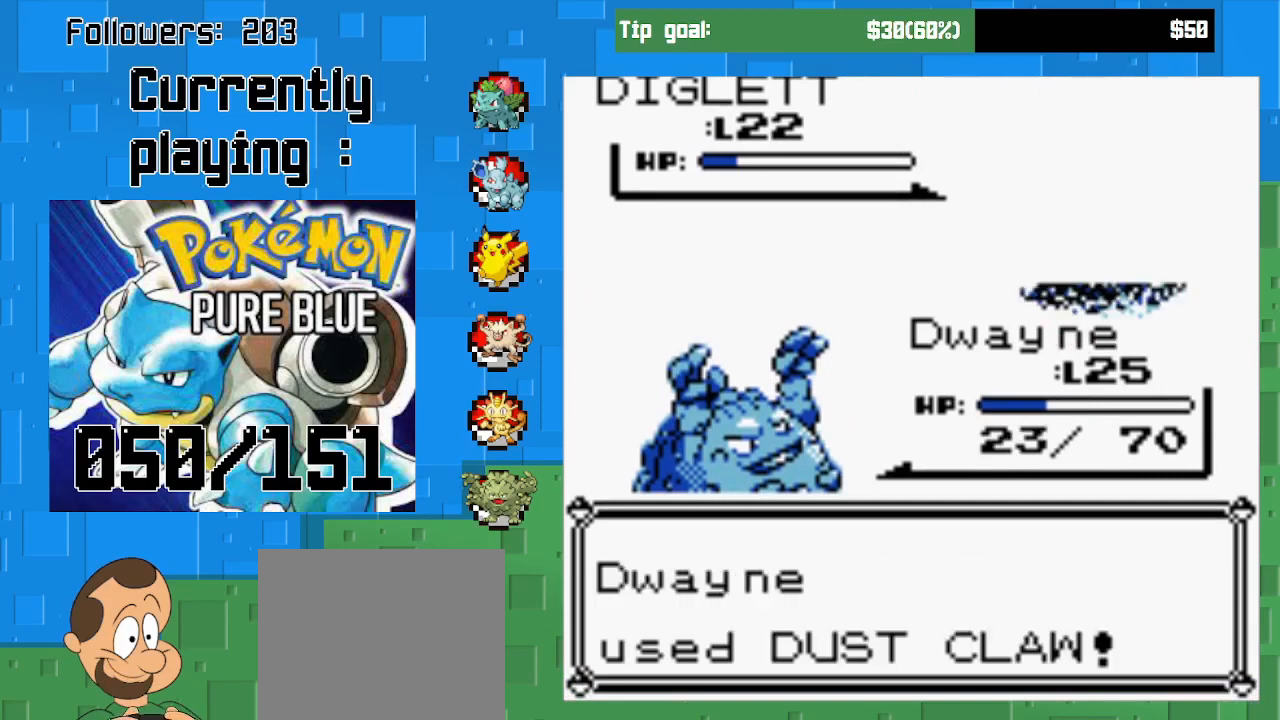
{"buttons": ["CIRCLE"], "left_stick": "center", "right_stick": "center", "events": []}
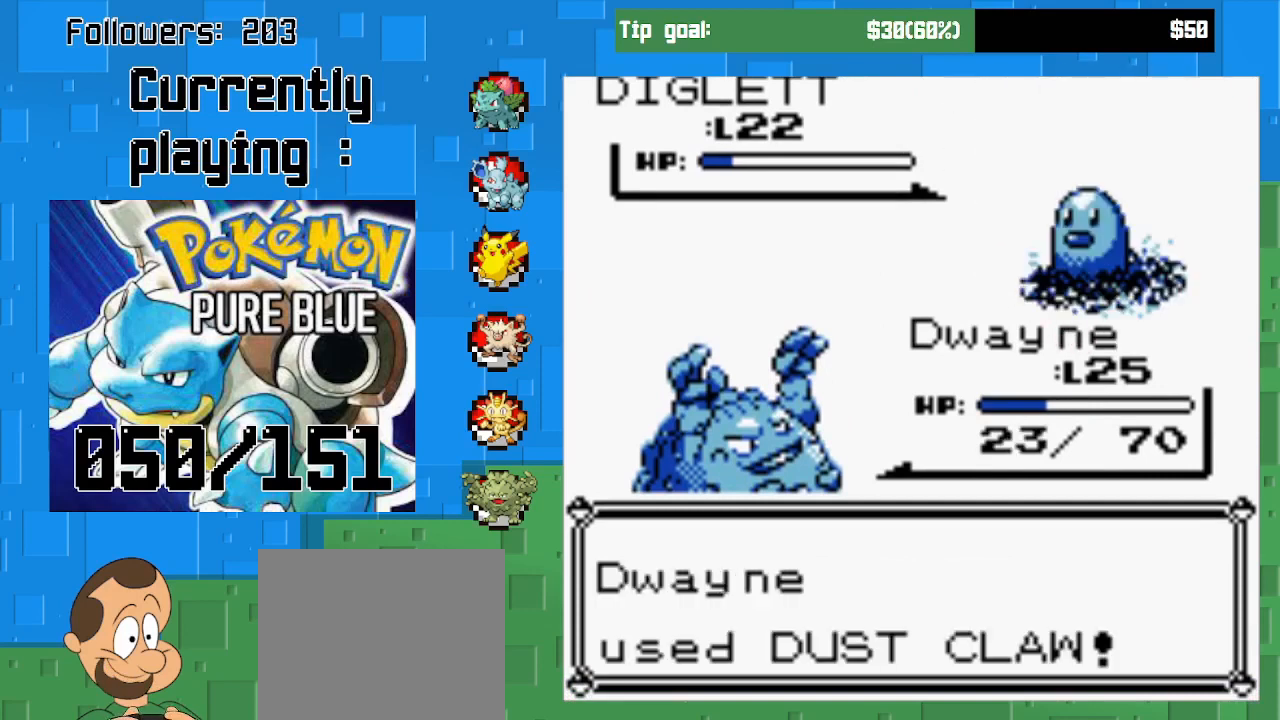
{"buttons": ["CIRCLE"], "left_stick": "center", "right_stick": "center", "events": []}
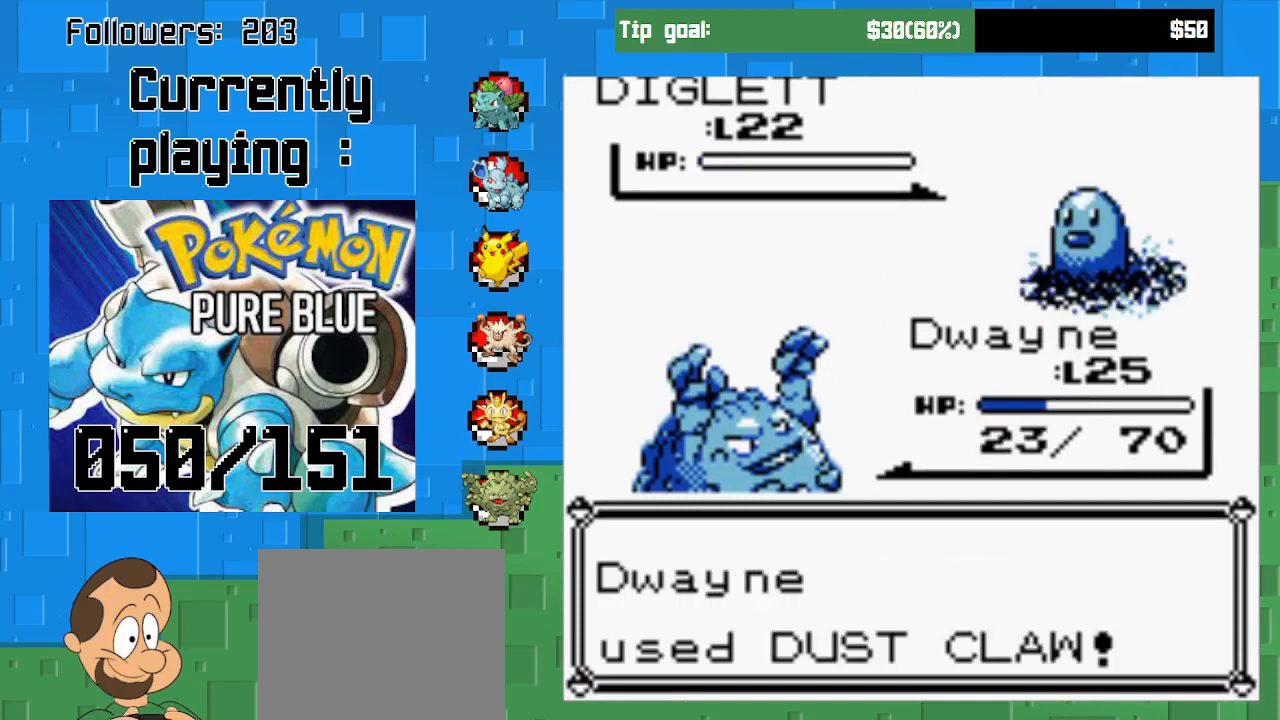
{"buttons": ["CIRCLE"], "left_stick": "center", "right_stick": "center", "events": [[100, "CIRCLE", "up"], [433, "CIRCLE", "down"]]}
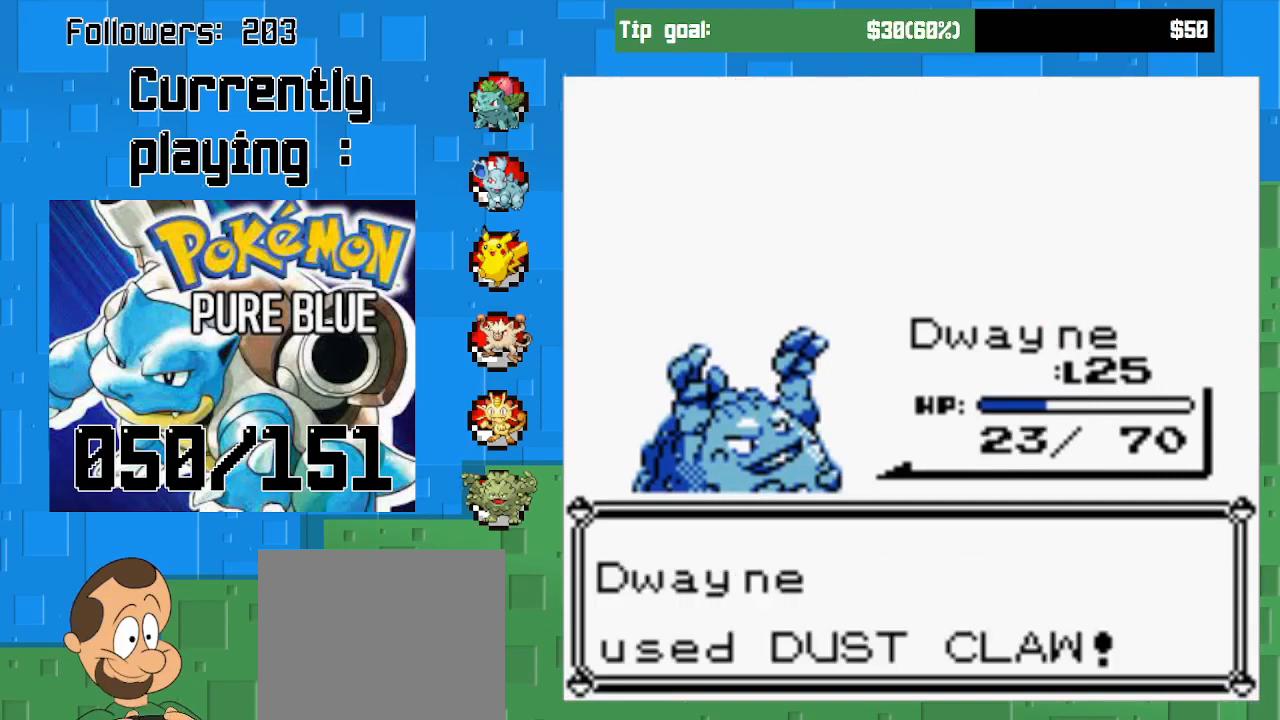
{"buttons": [], "left_stick": "center", "right_stick": "center", "events": [[133, "CIRCLE", "up"]]}
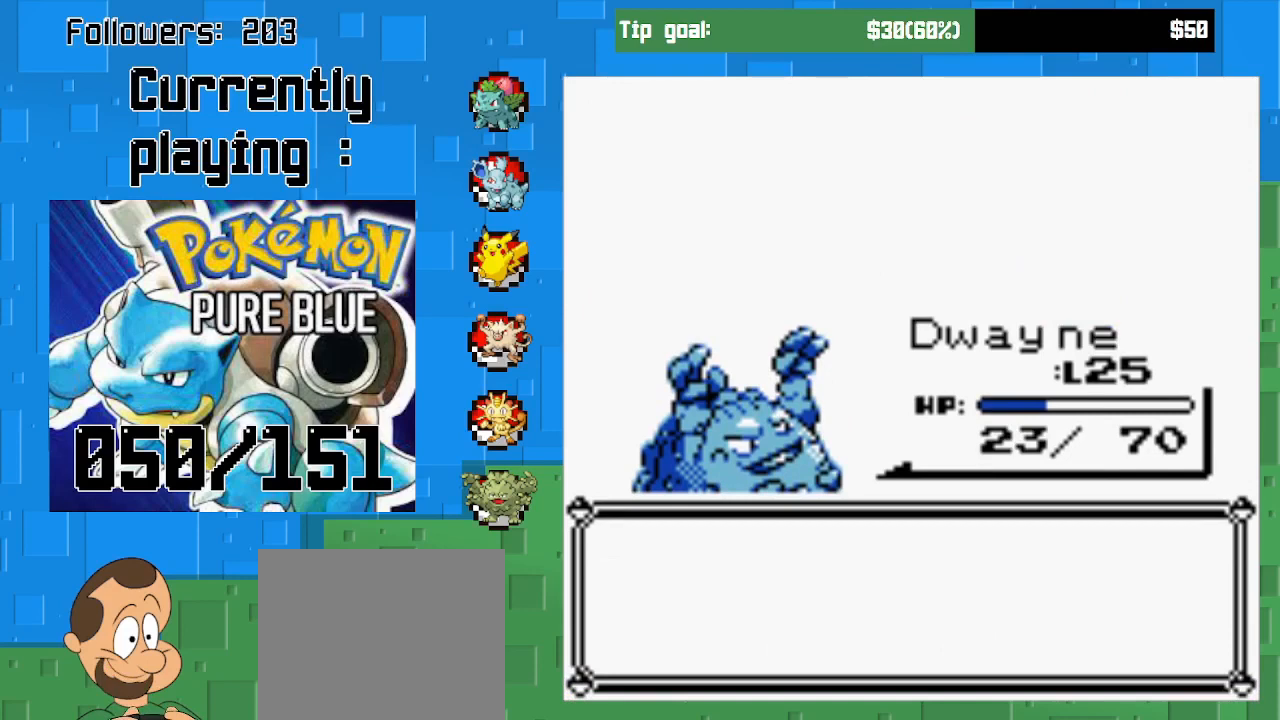
{"buttons": ["CIRCLE"], "left_stick": "center", "right_stick": "center", "events": [[67, "CIRCLE", "down"], [233, "CIRCLE", "up"], [500, "CIRCLE", "down"]]}
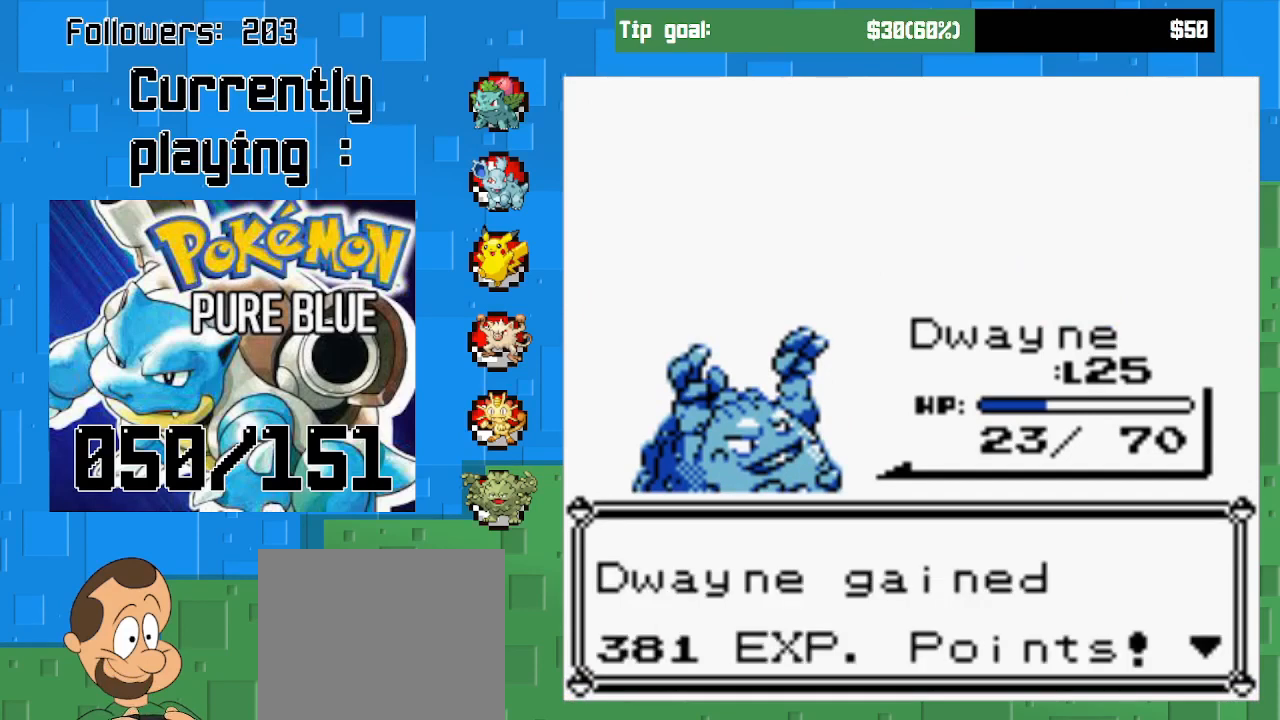
{"buttons": [], "left_stick": "center", "right_stick": "center", "events": [[200, "CIRCLE", "up"]]}
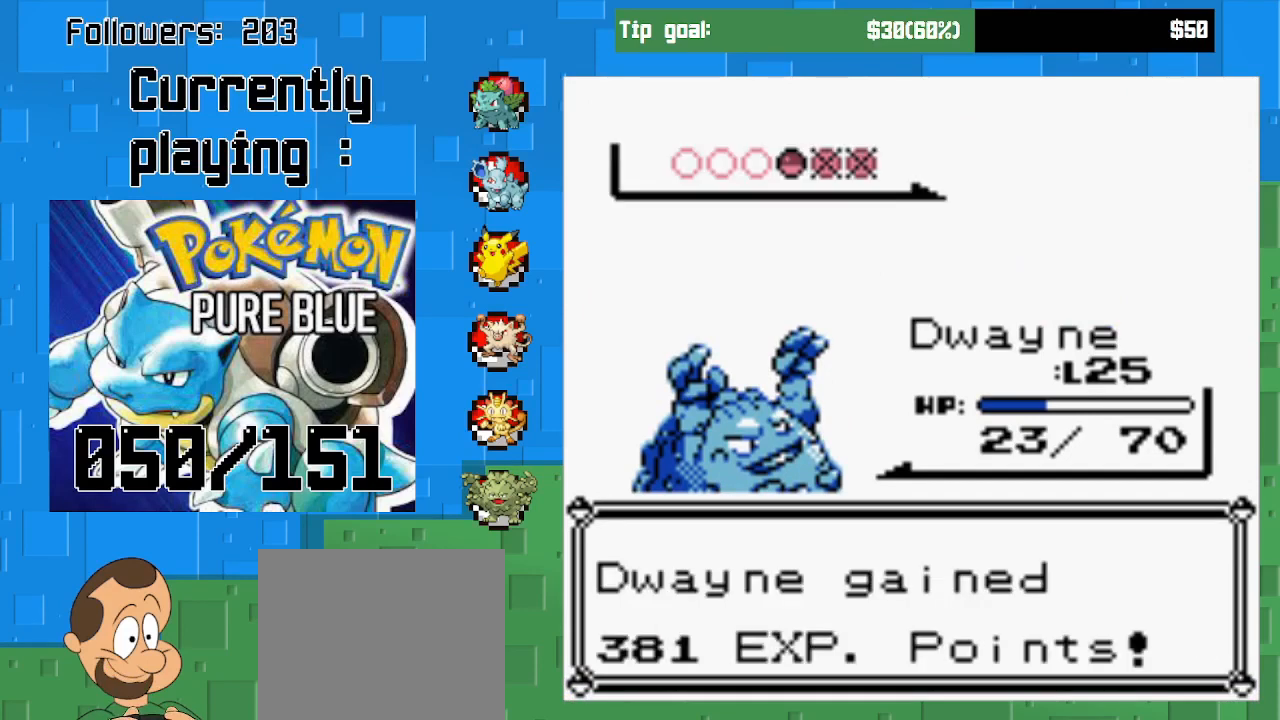
{"buttons": [], "left_stick": "center", "right_stick": "center", "events": []}
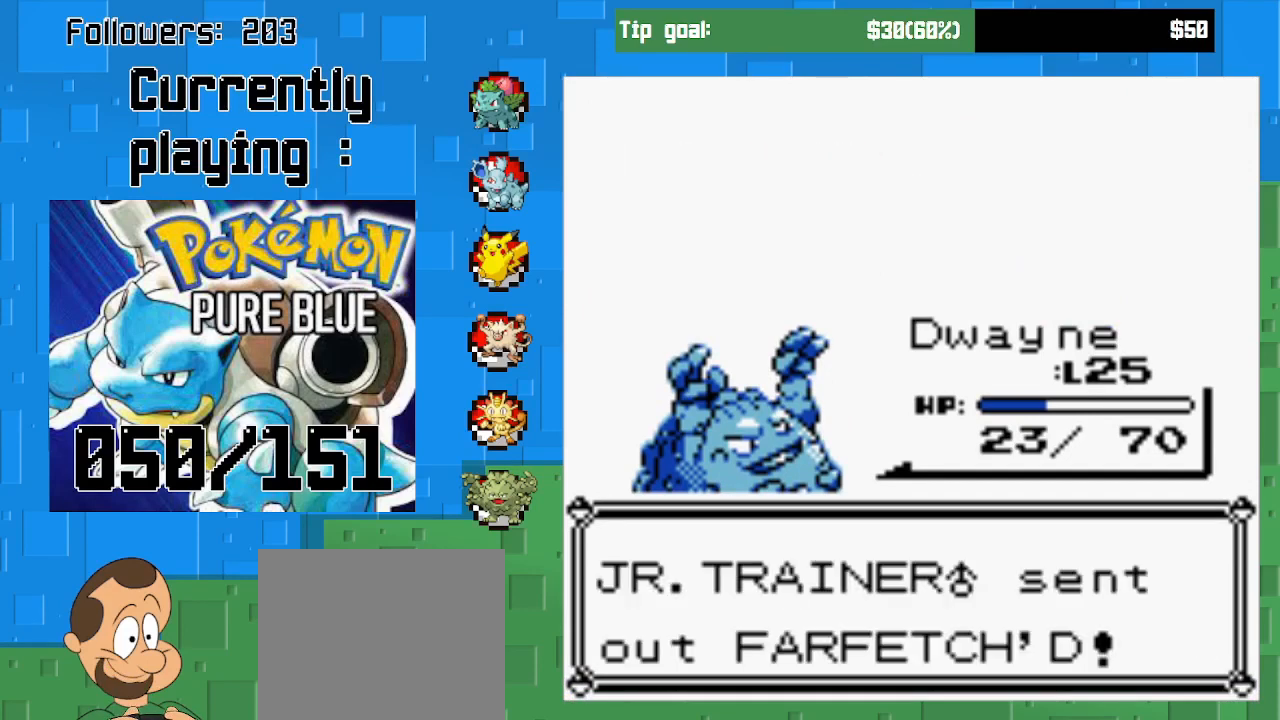
{"buttons": [], "left_stick": "center", "right_stick": "center", "events": [[200, "CIRCLE", "down"], [400, "CIRCLE", "up"]]}
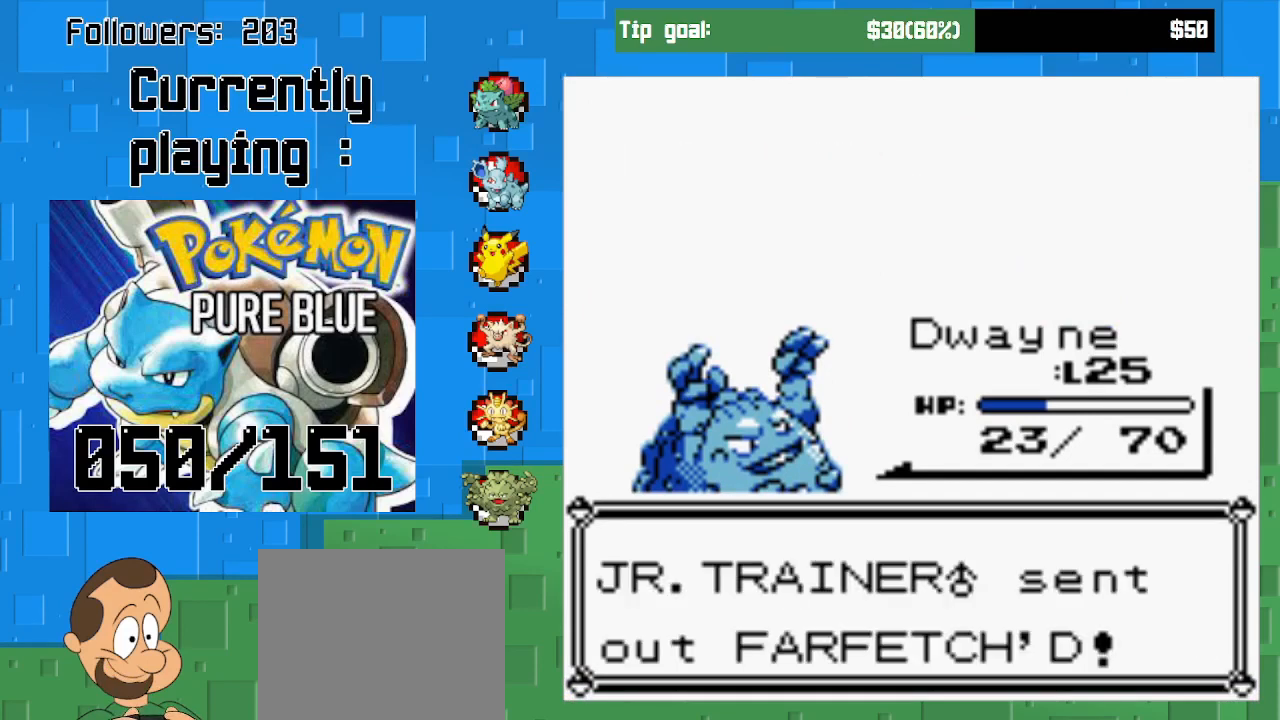
{"buttons": [], "left_stick": "center", "right_stick": "center", "events": []}
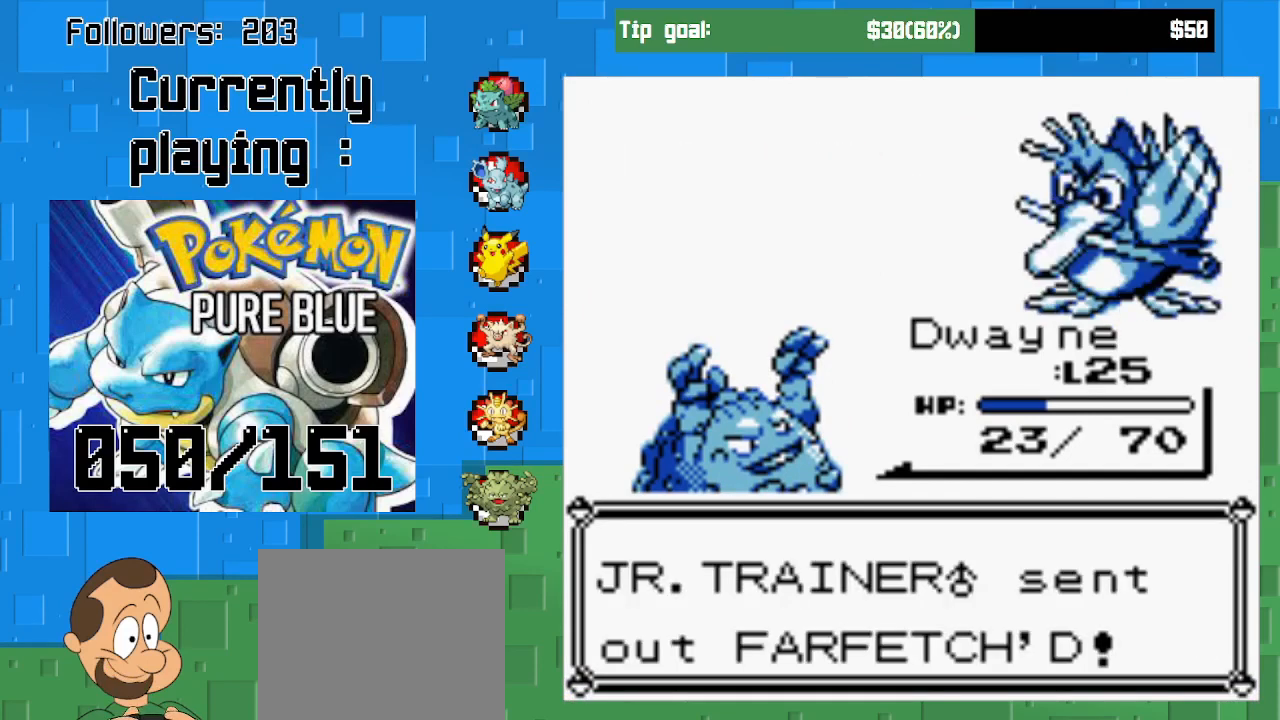
{"buttons": [], "left_stick": "center", "right_stick": "center", "events": []}
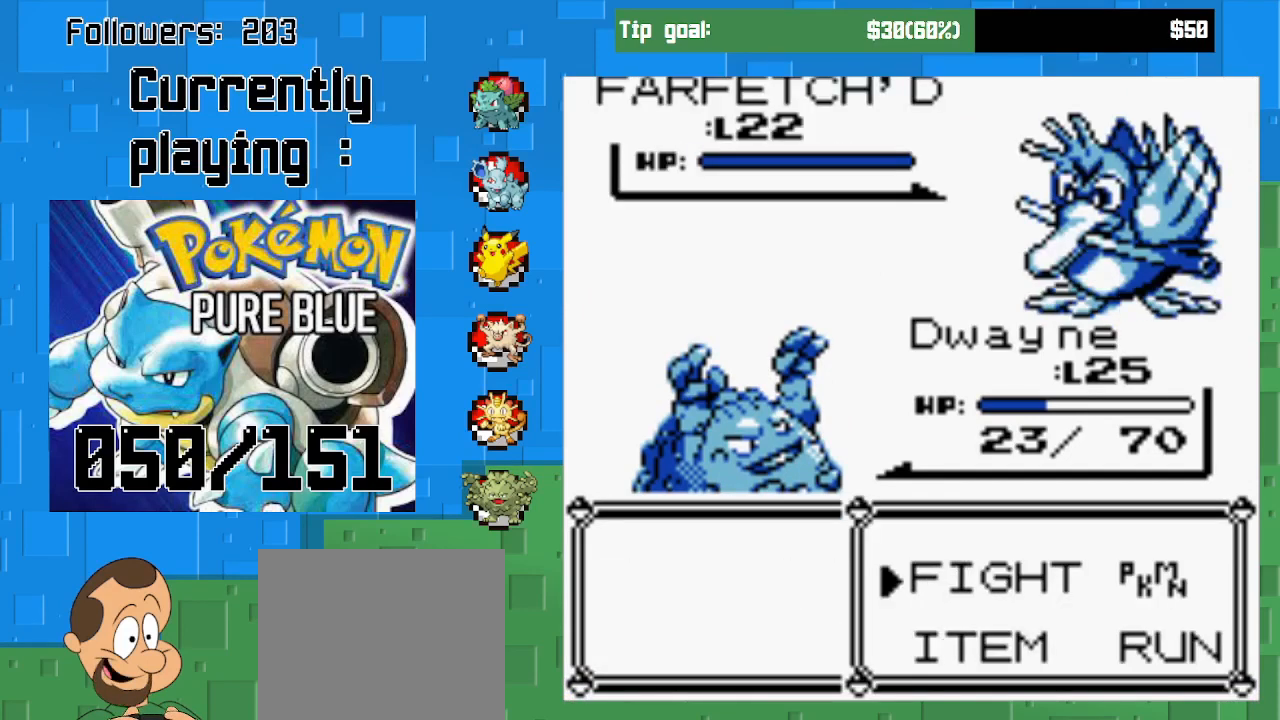
{"buttons": [], "left_stick": "center", "right_stick": "center", "events": [[167, "CIRCLE", "down"], [367, "CIRCLE", "up"]]}
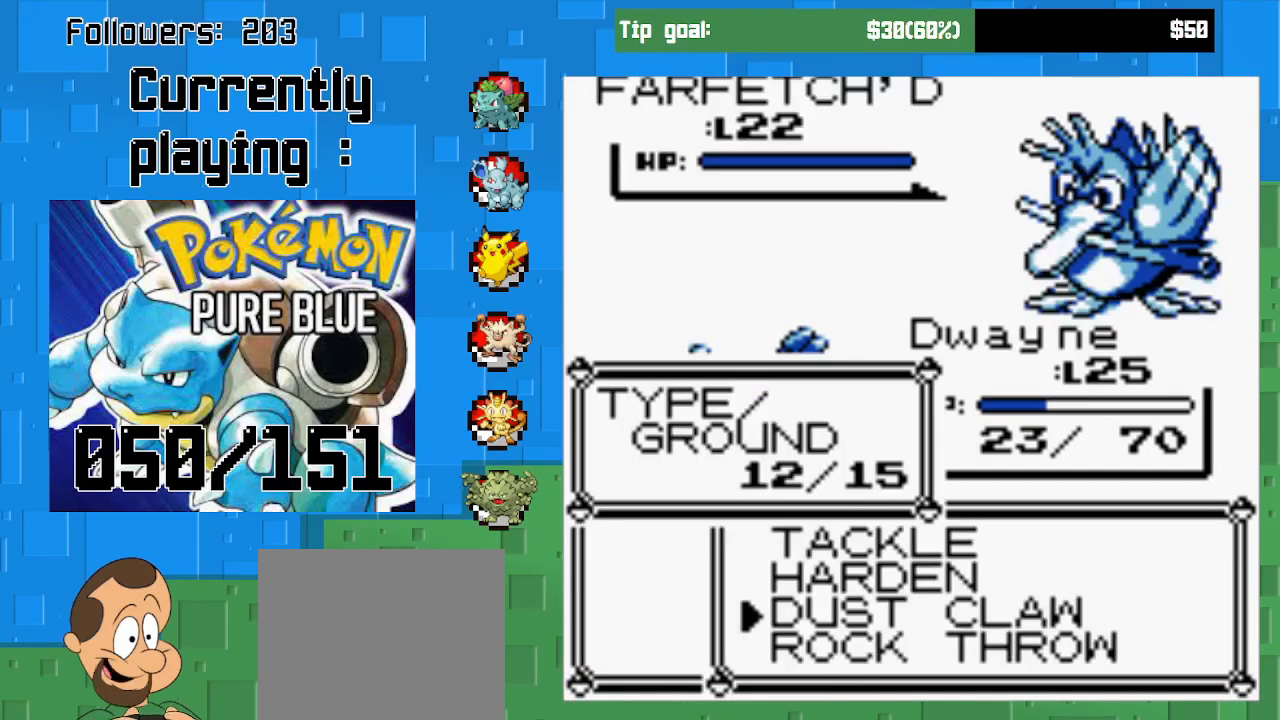
{"buttons": ["DPAD_DOWN"], "left_stick": "center", "right_stick": "center", "events": [[500, "DPAD_DOWN", "down"]]}
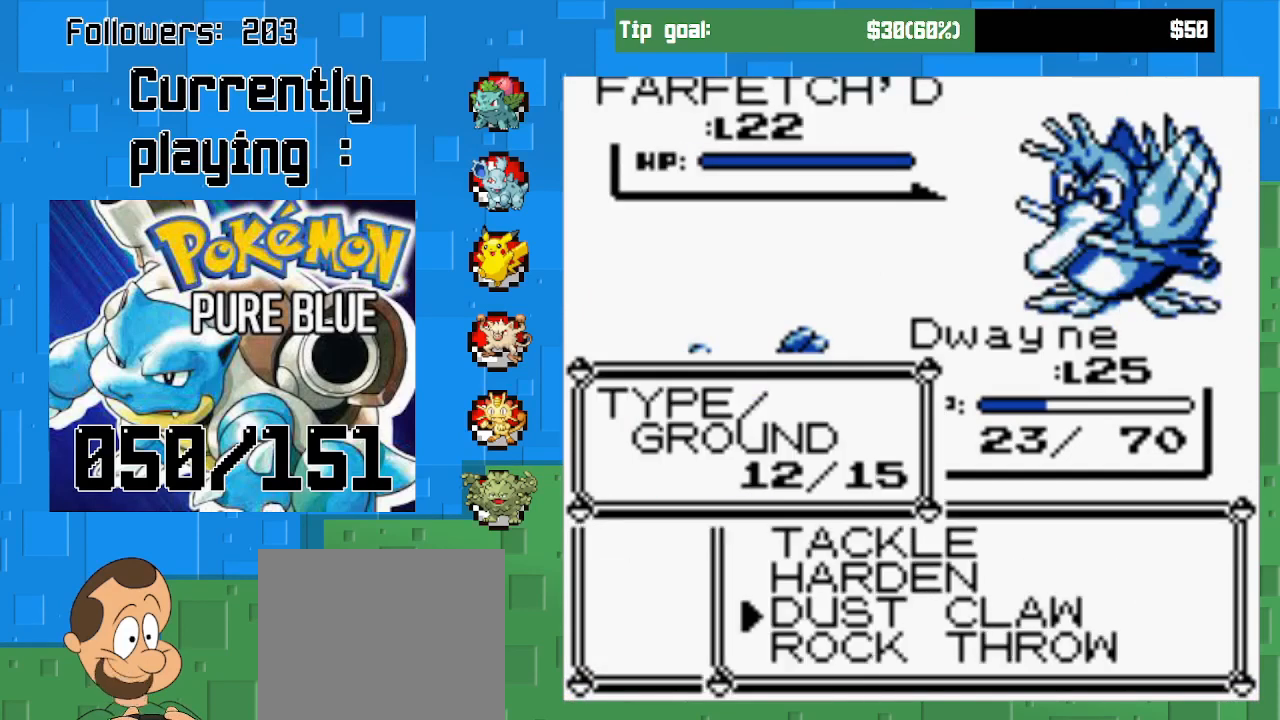
{"buttons": ["CIRCLE"], "left_stick": "center", "right_stick": "center", "events": [[167, "DPAD_DOWN", "up"], [433, "CIRCLE", "down"]]}
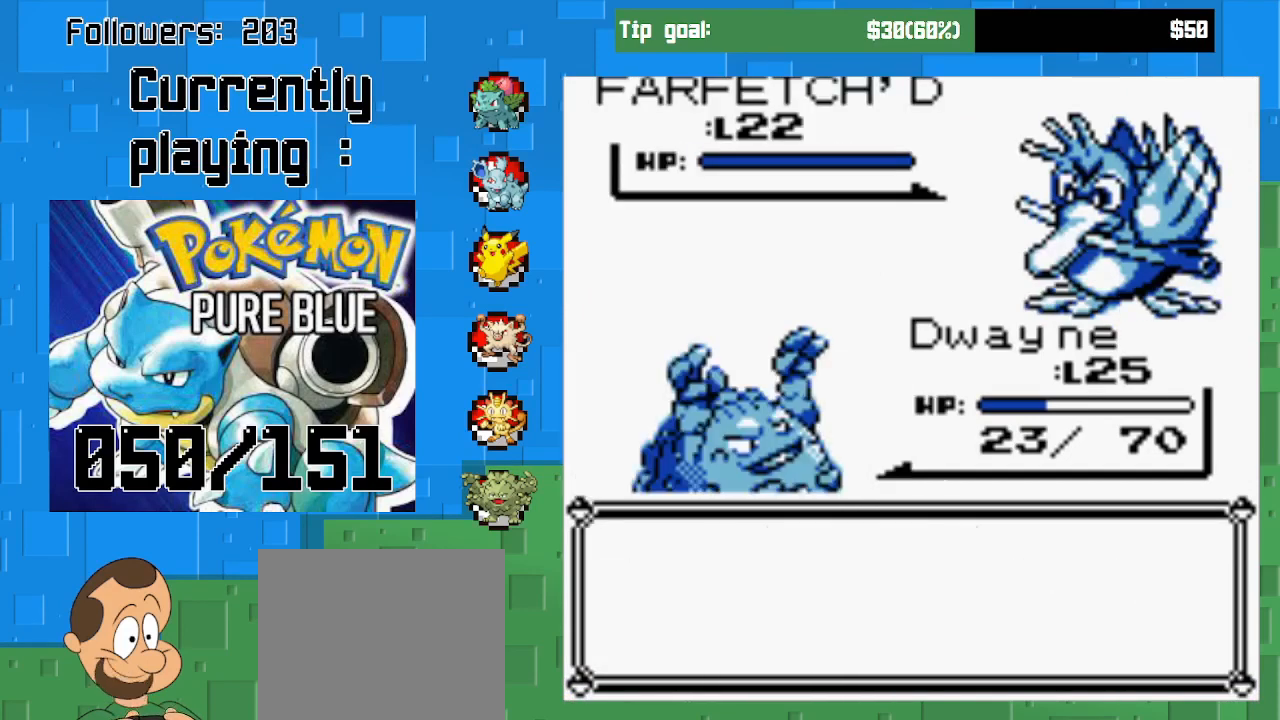
{"buttons": ["CIRCLE"], "left_stick": "center", "right_stick": "center", "events": []}
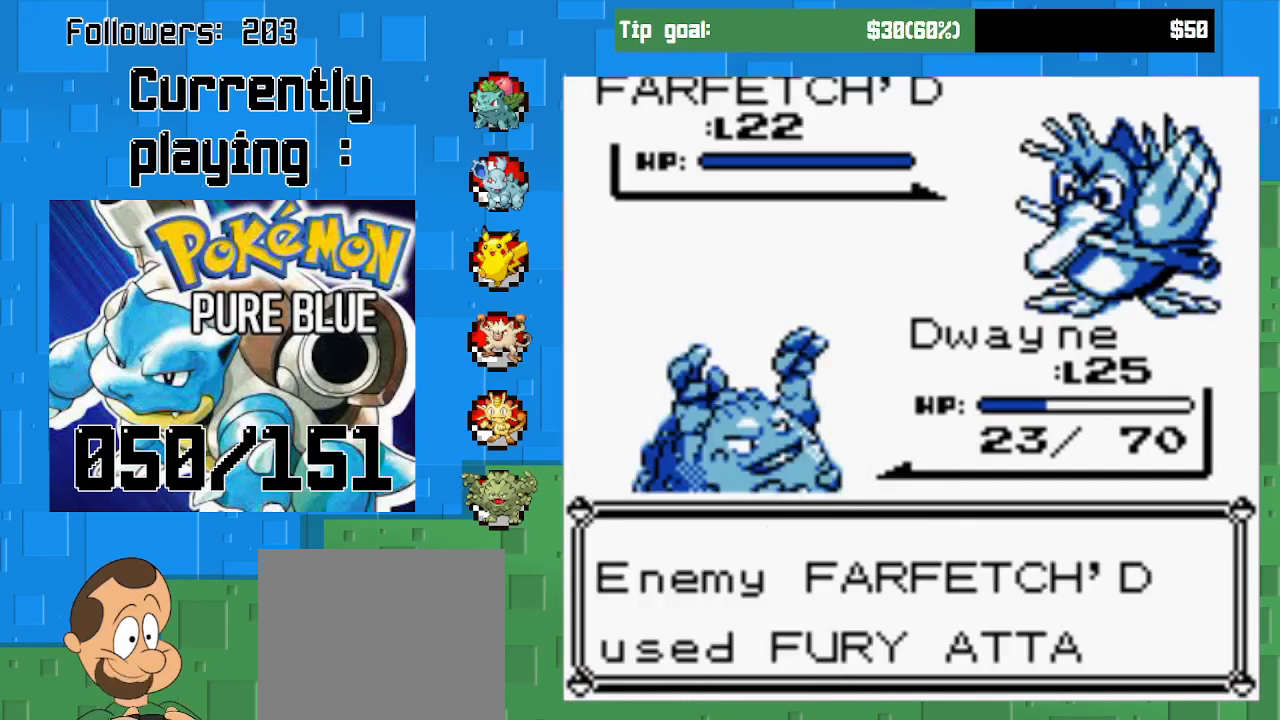
{"buttons": ["CIRCLE"], "left_stick": "center", "right_stick": "center", "events": [[200, "CIRCLE", "up"], [333, "CIRCLE", "down"]]}
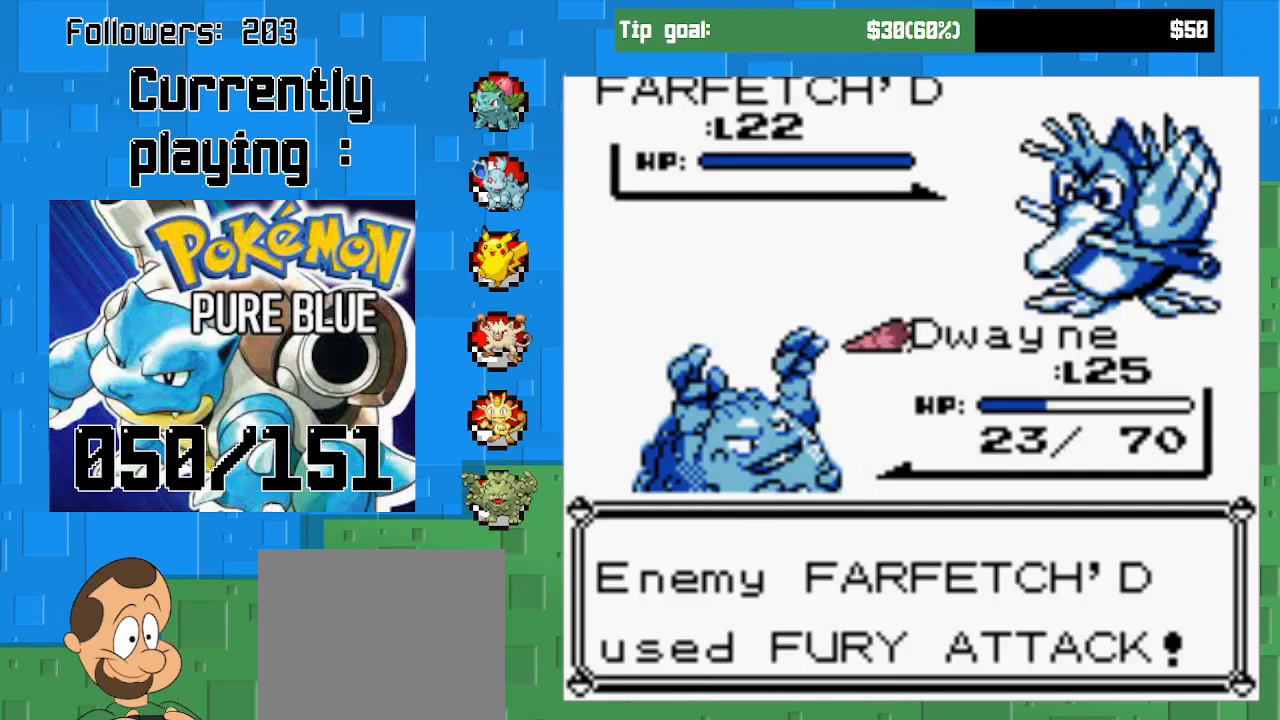
{"buttons": [], "left_stick": "center", "right_stick": "center", "events": [[267, "CIRCLE", "up"]]}
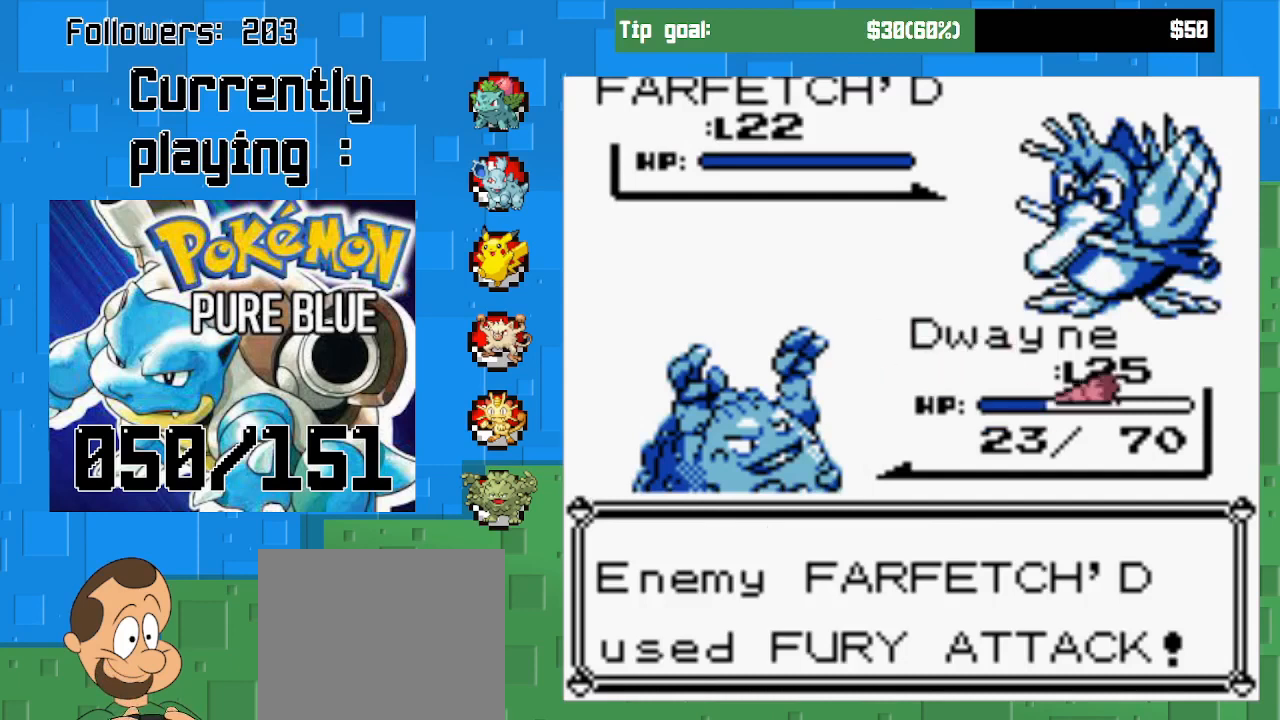
{"buttons": ["CIRCLE"], "left_stick": "center", "right_stick": "center", "events": [[33, "CIRCLE", "down"]]}
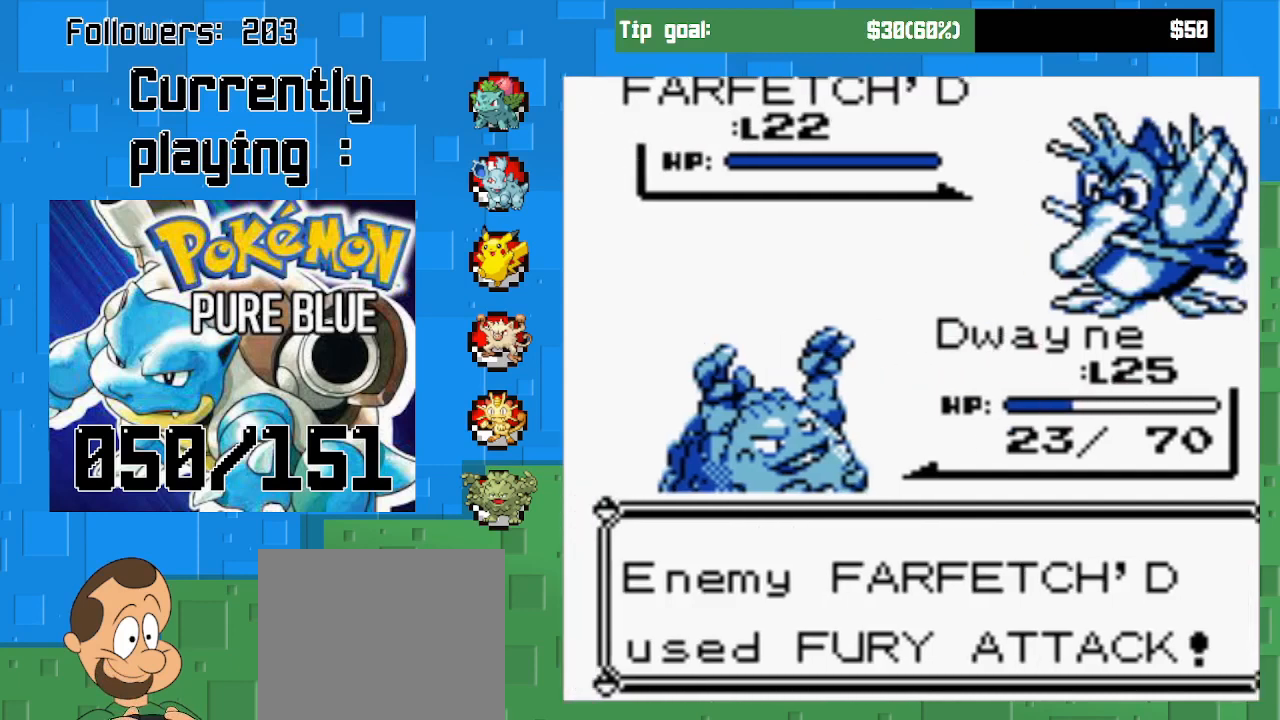
{"buttons": [], "left_stick": "center", "right_stick": "center", "events": [[333, "CIRCLE", "up"]]}
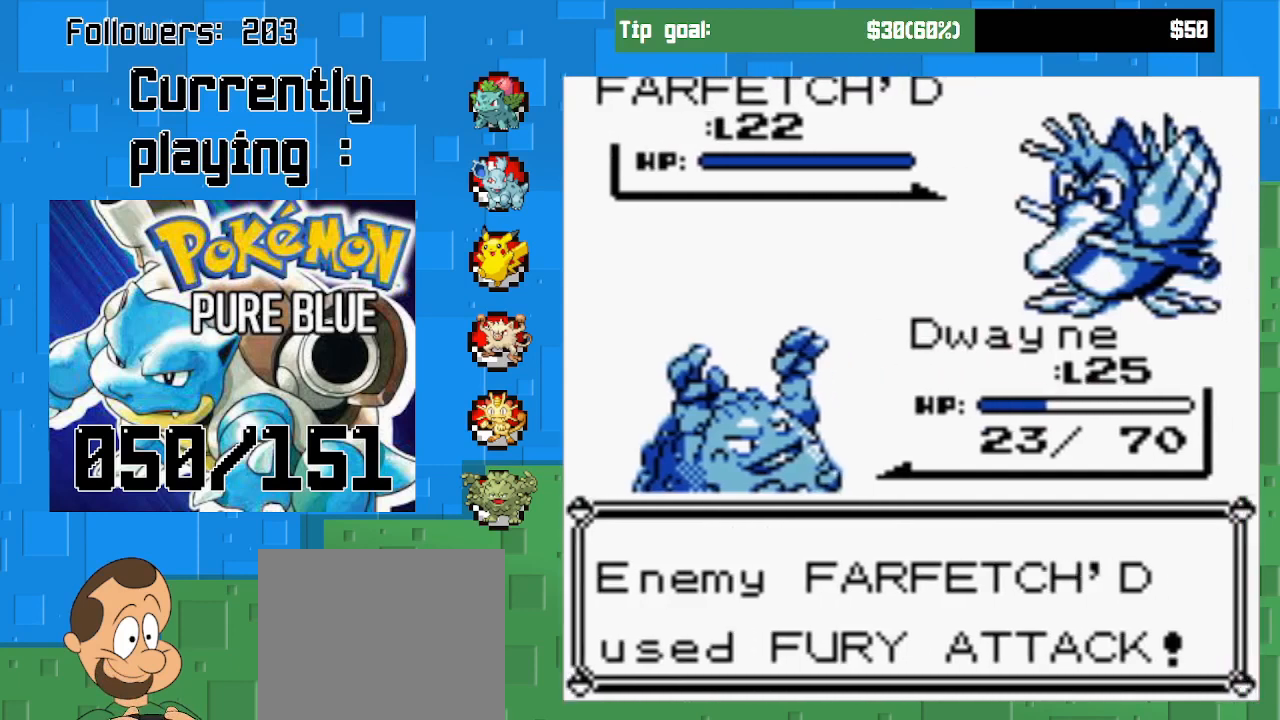
{"buttons": [], "left_stick": "center", "right_stick": "center", "events": []}
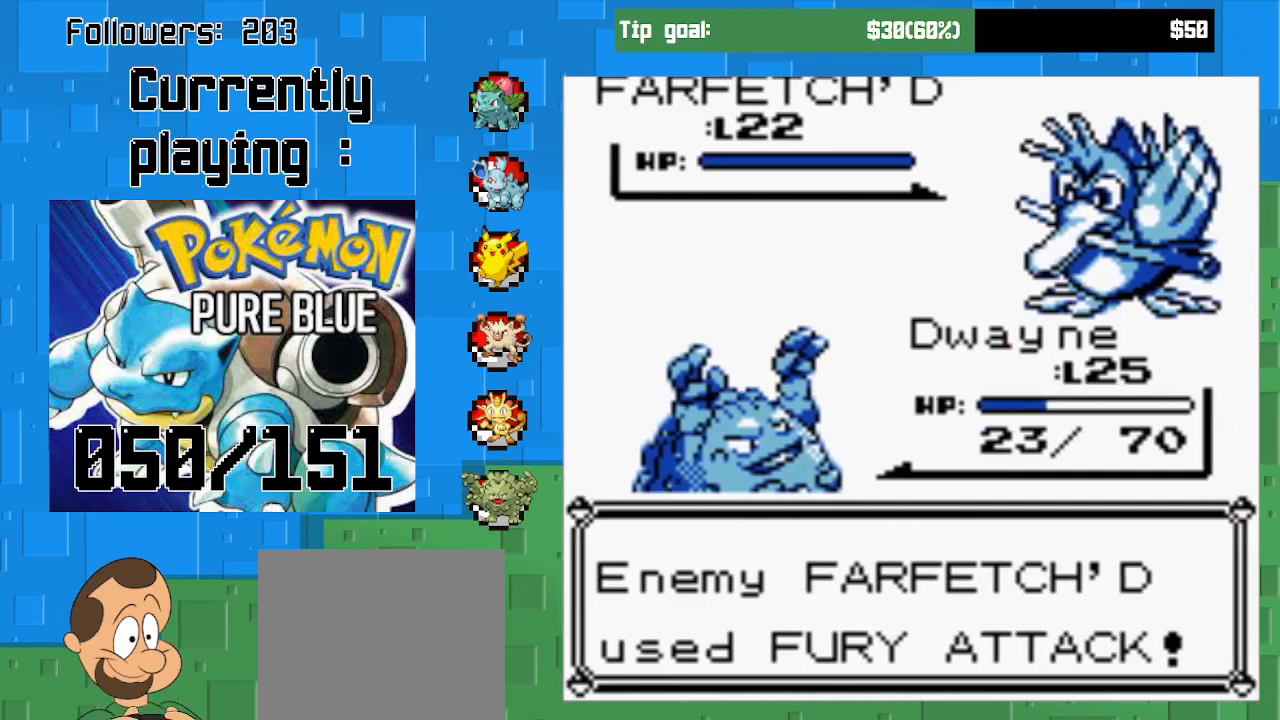
{"buttons": [], "left_stick": "center", "right_stick": "center", "events": []}
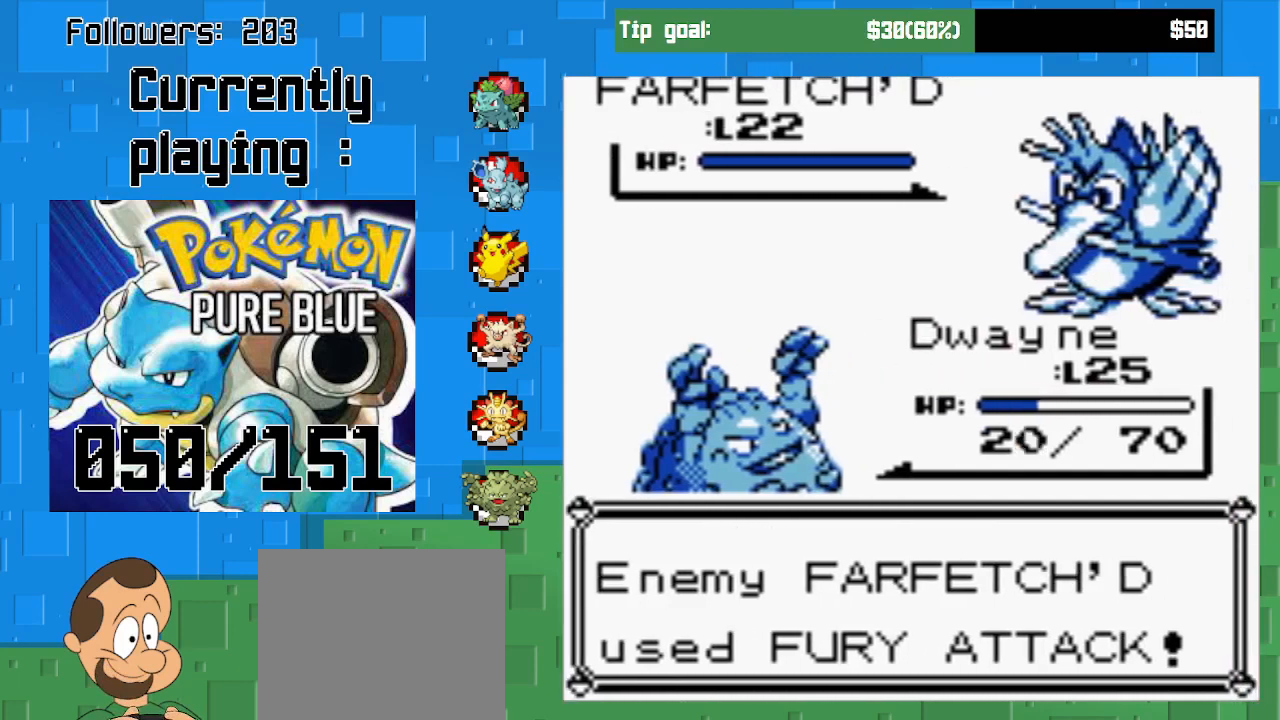
{"buttons": [], "left_stick": "center", "right_stick": "center", "events": [[200, "CIRCLE", "down"], [433, "CIRCLE", "up"]]}
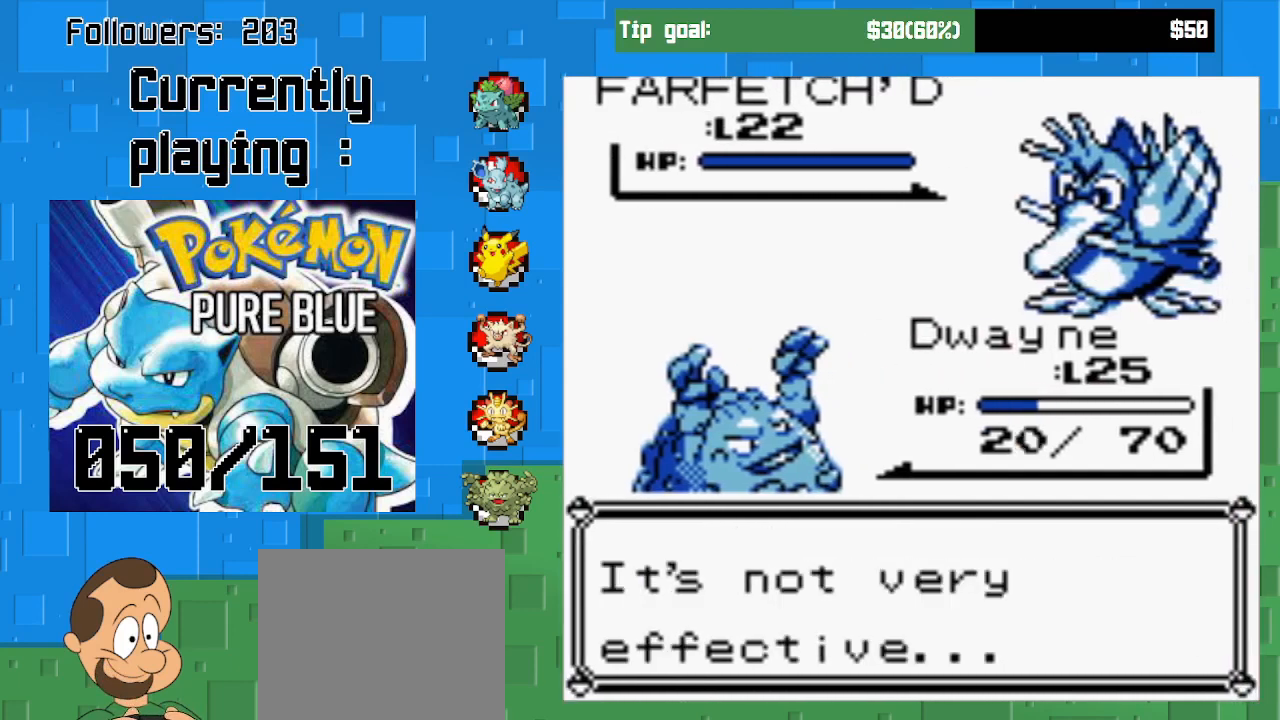
{"buttons": [], "left_stick": "center", "right_stick": "center", "events": [[133, "CIRCLE", "down"], [267, "CIRCLE", "up"]]}